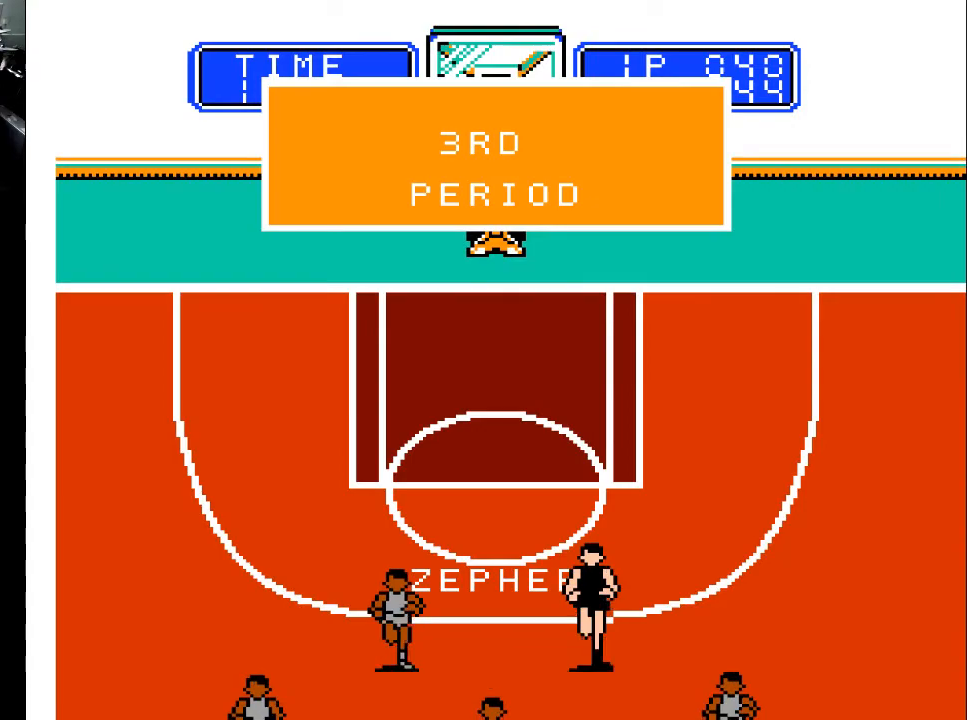
Gameplay with a controller (Xbox layout); each line is a JSON object with the inputs held at the frame after it. "events" lists button and stick changes between this image and that frame as [ms after this image, input, new state], when the widget could be followed in between. Not read: left_stick right_stick.
{"buttons": [], "events": [[133, "A", "down"], [267, "A", "up"]]}
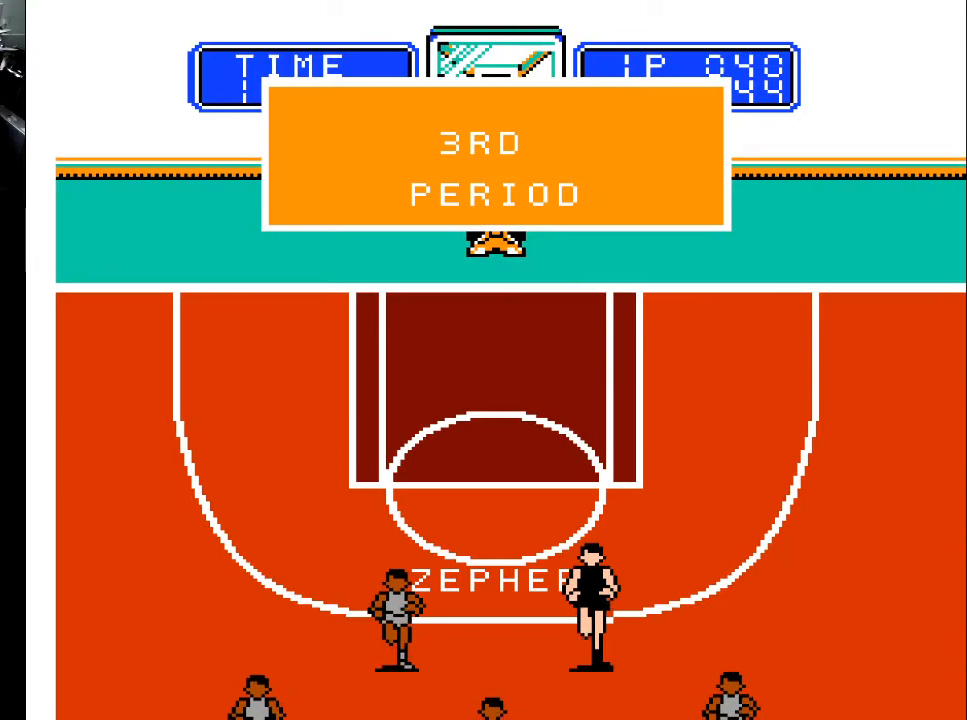
{"buttons": ["A"], "events": [[433, "A", "down"]]}
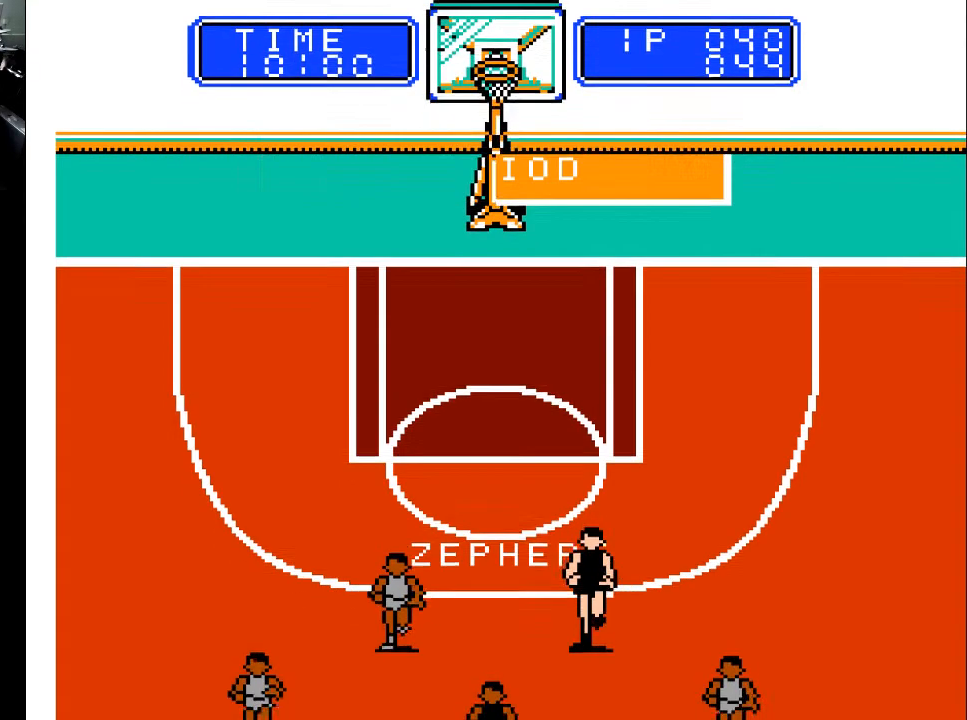
{"buttons": [], "events": [[67, "A", "up"]]}
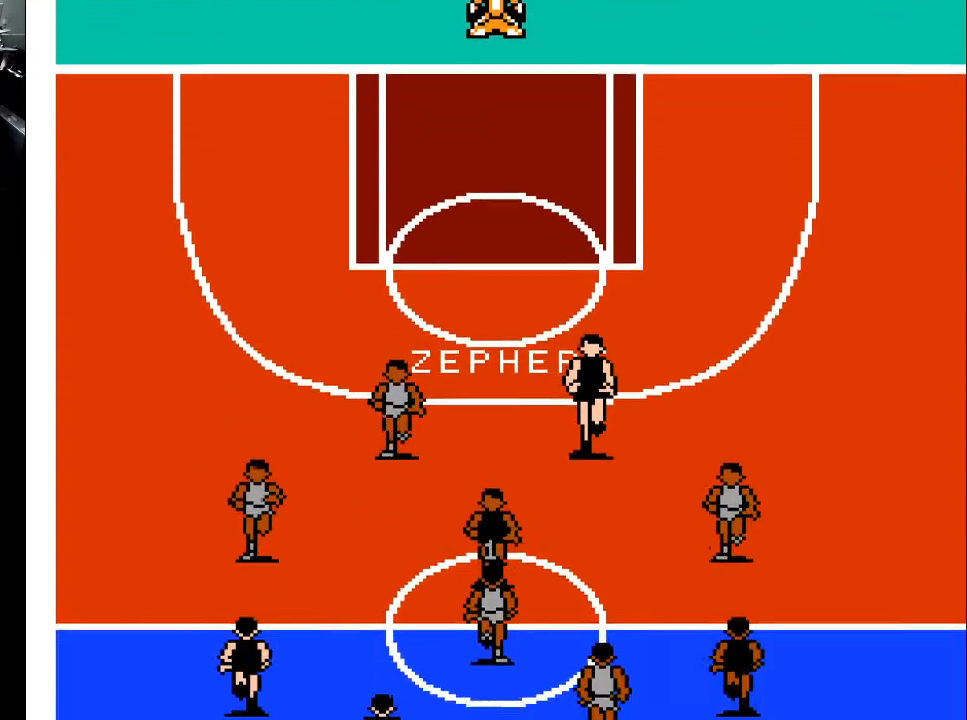
{"buttons": [], "events": []}
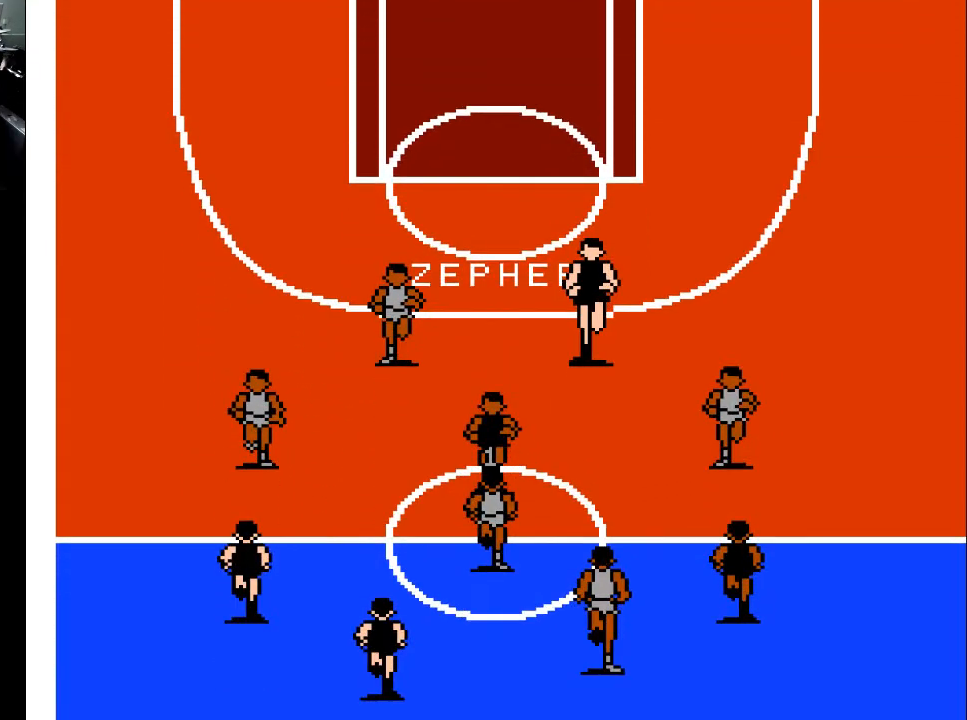
{"buttons": [], "events": []}
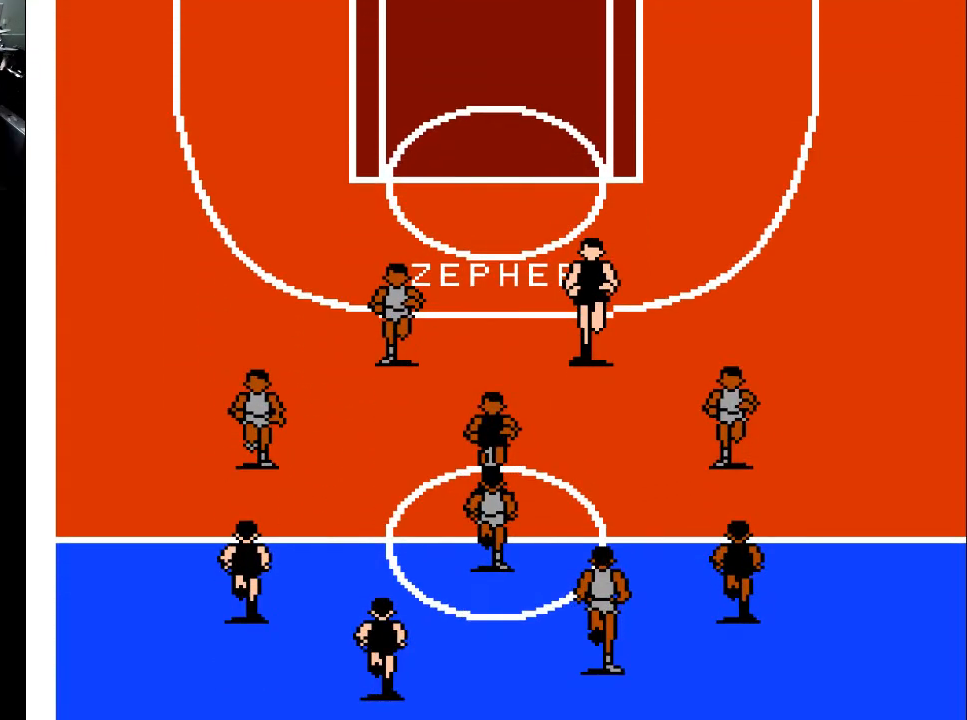
{"buttons": [], "events": []}
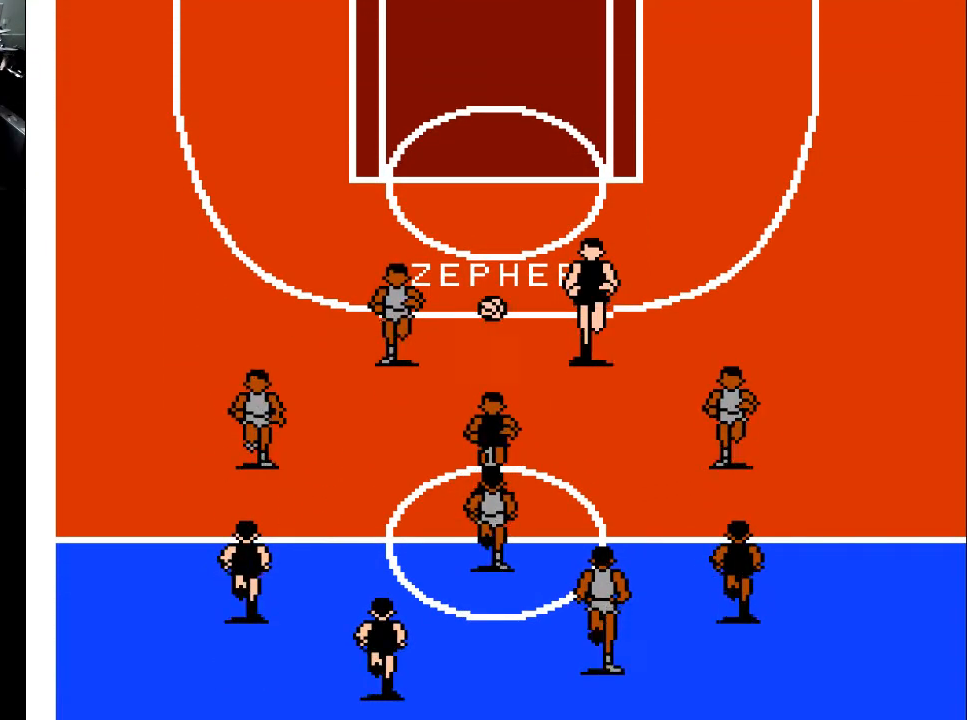
{"buttons": ["X"], "events": [[67, "X", "down"]]}
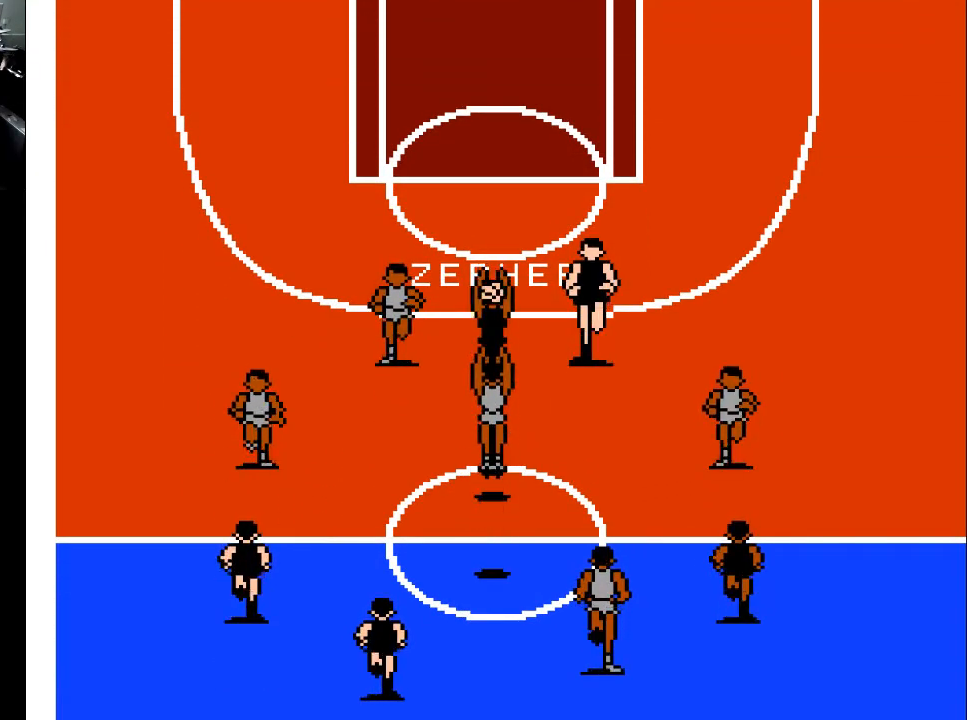
{"buttons": [], "events": [[233, "X", "up"]]}
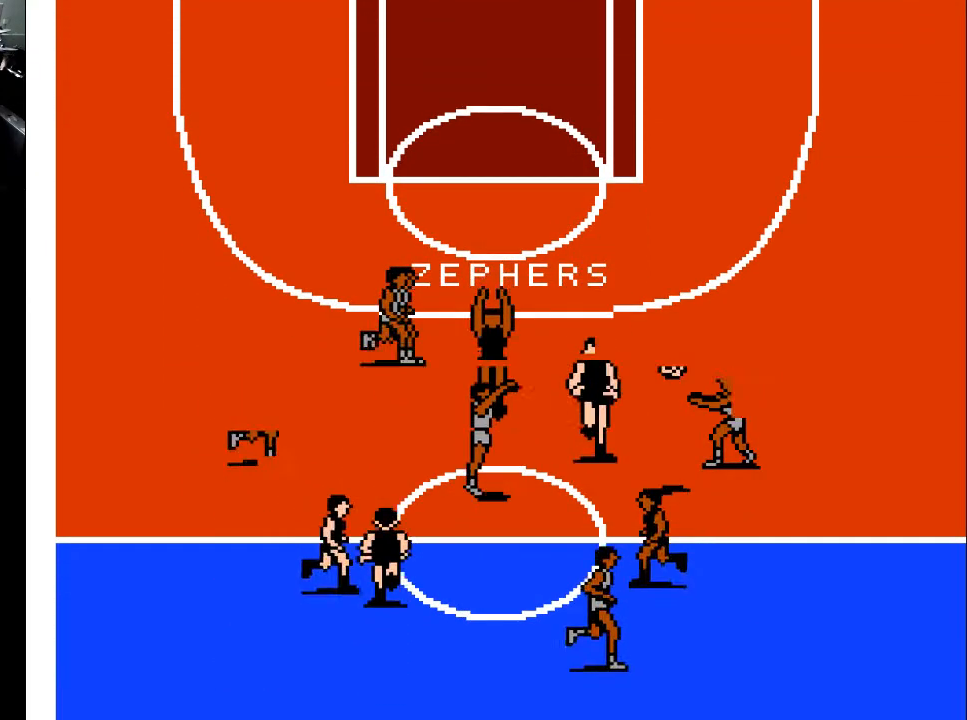
{"buttons": ["DPAD_UP", "DPAD_RIGHT"], "events": [[133, "DPAD_RIGHT", "down"], [167, "DPAD_UP", "down"]]}
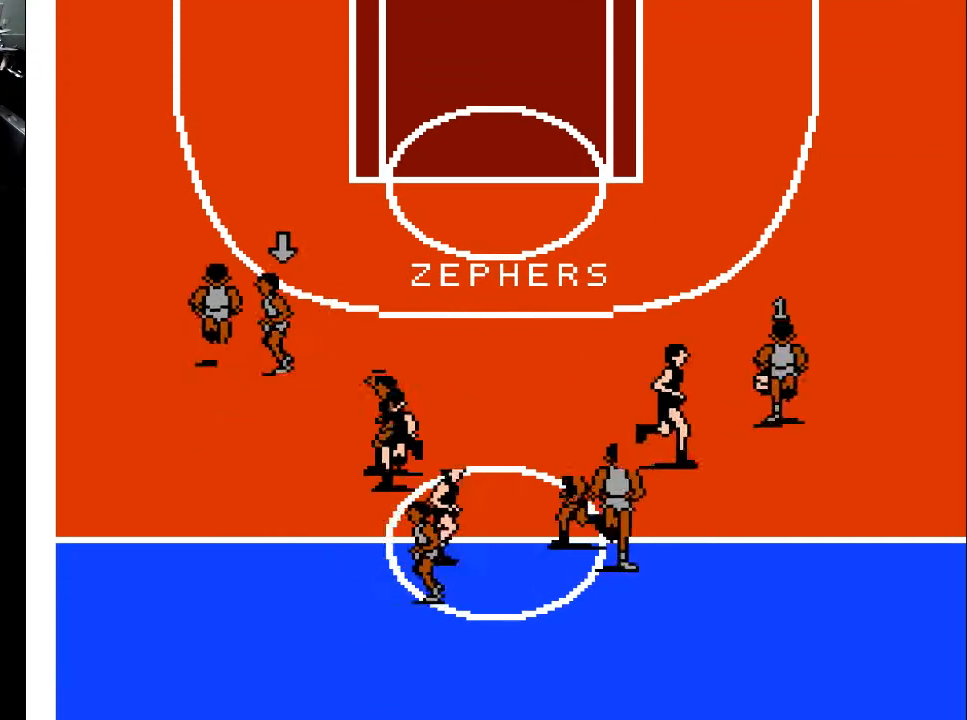
{"buttons": ["DPAD_UP"], "events": [[367, "DPAD_RIGHT", "up"]]}
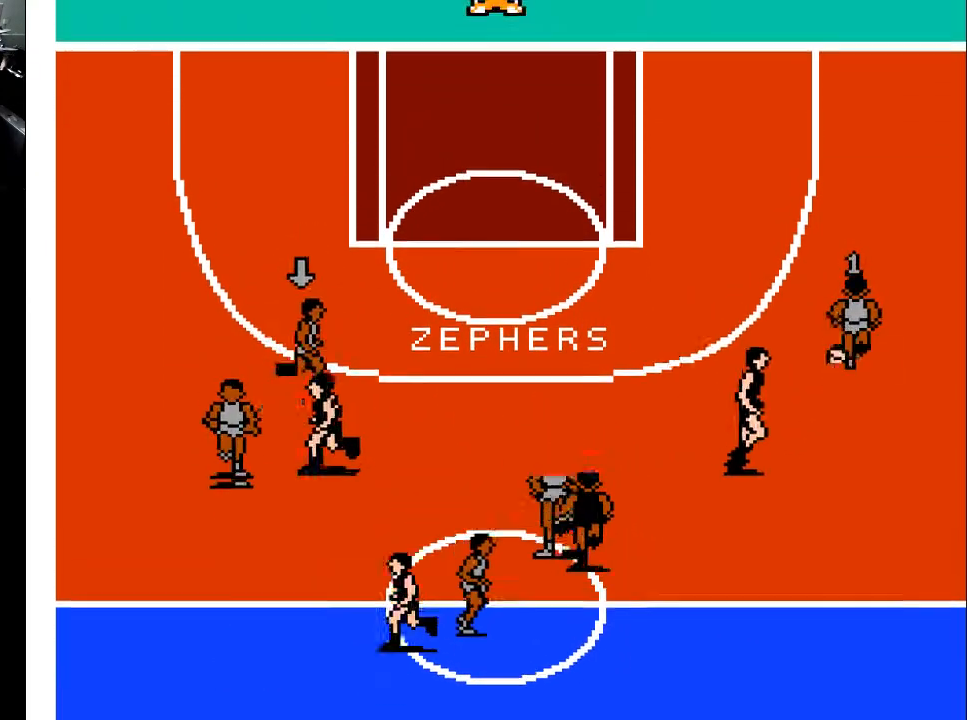
{"buttons": ["DPAD_UP", "DPAD_LEFT"], "events": [[200, "DPAD_LEFT", "down"]]}
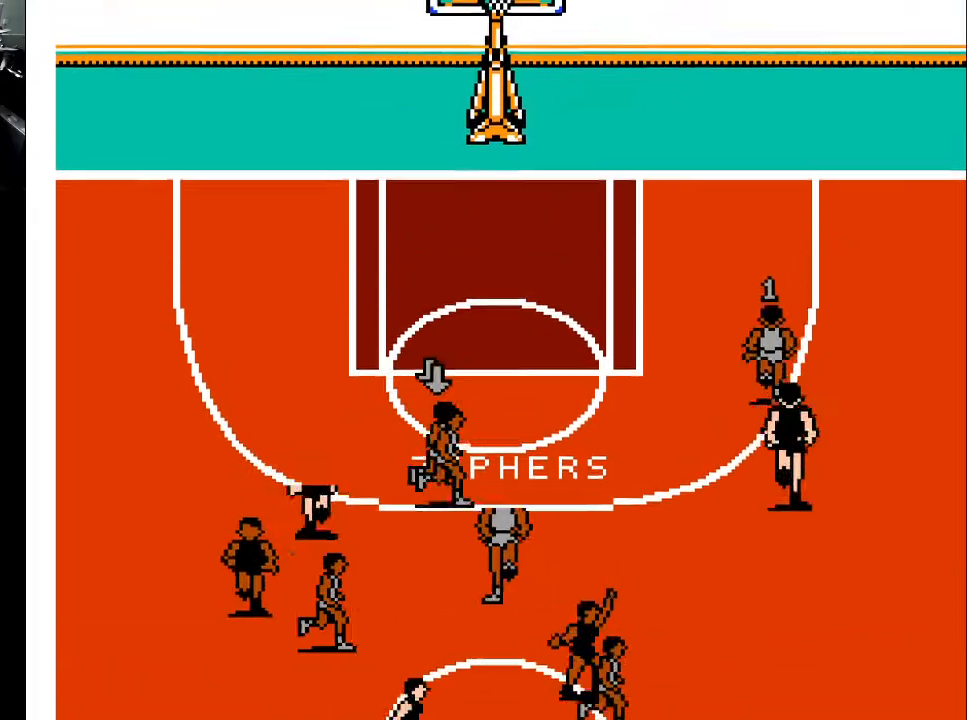
{"buttons": ["DPAD_UP", "DPAD_LEFT"], "events": []}
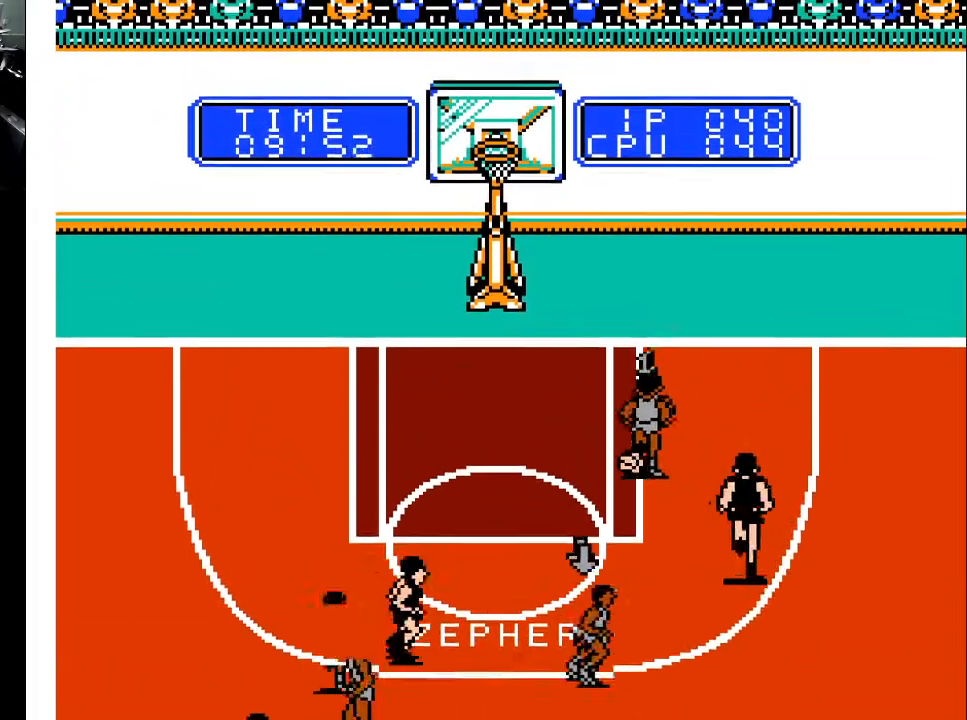
{"buttons": ["DPAD_UP", "DPAD_LEFT"], "events": []}
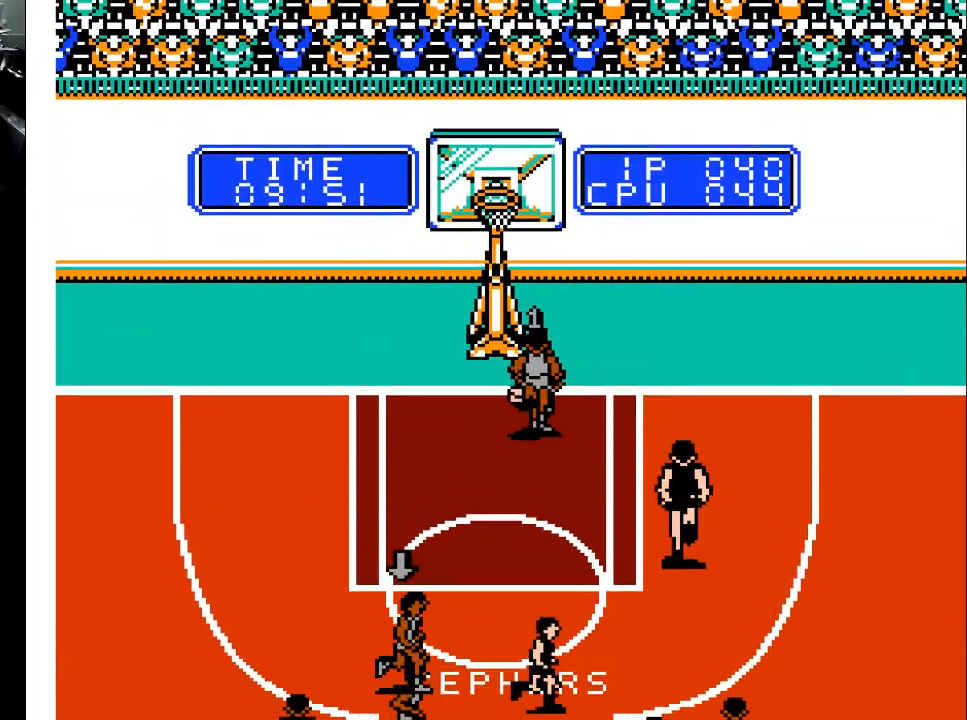
{"buttons": ["X", "DPAD_UP", "DPAD_LEFT"], "events": [[133, "X", "down"], [333, "X", "up"], [400, "X", "down"]]}
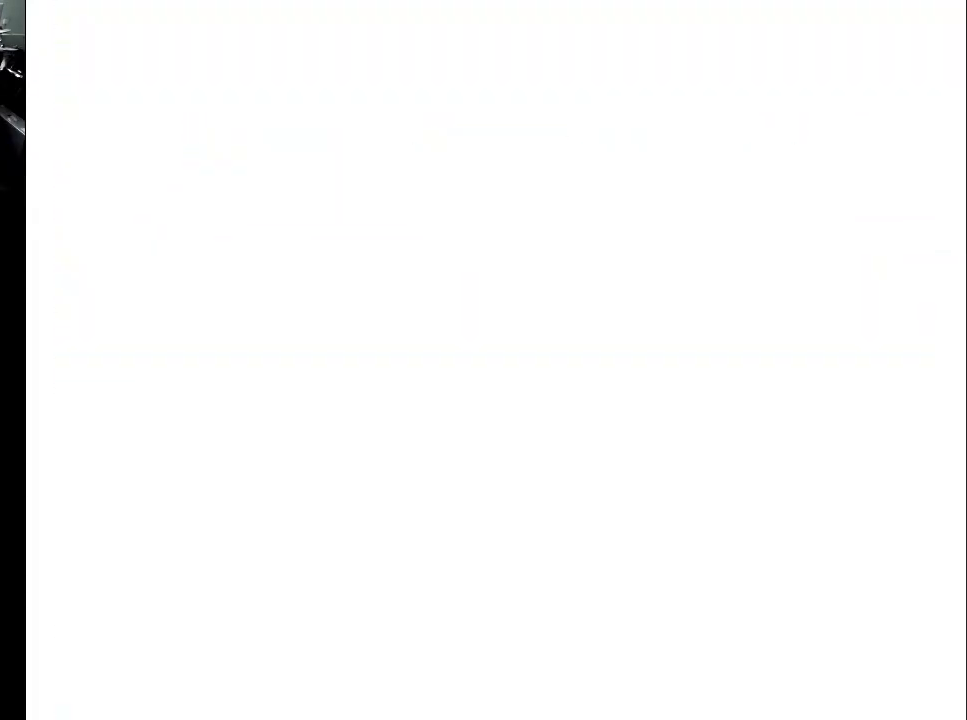
{"buttons": [], "events": [[67, "DPAD_LEFT", "up"], [67, "DPAD_UP", "up"], [67, "X", "up"]]}
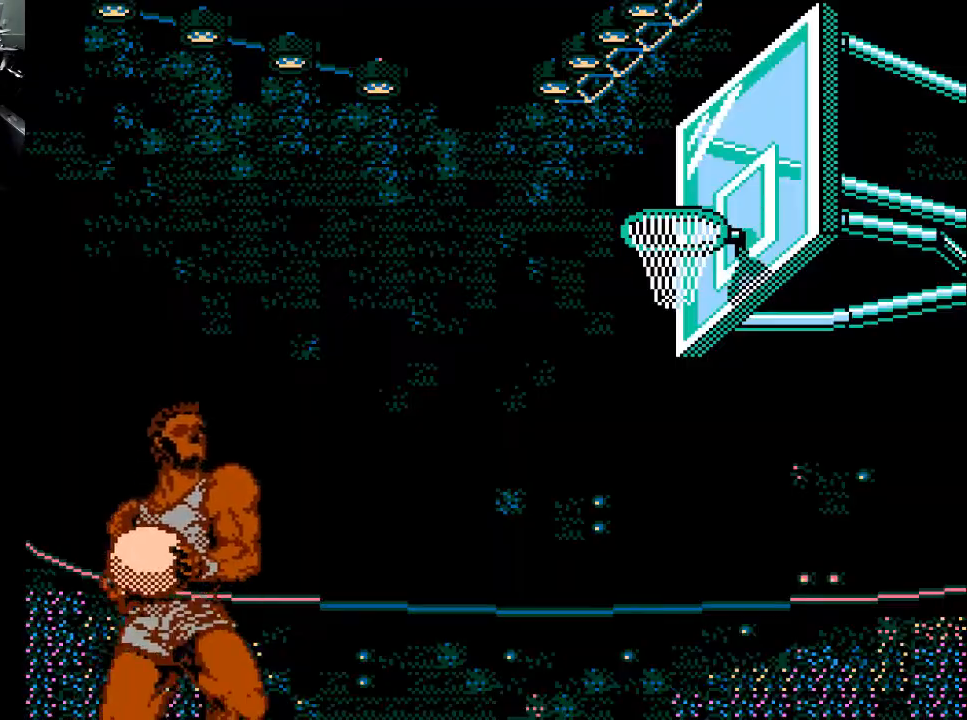
{"buttons": [], "events": []}
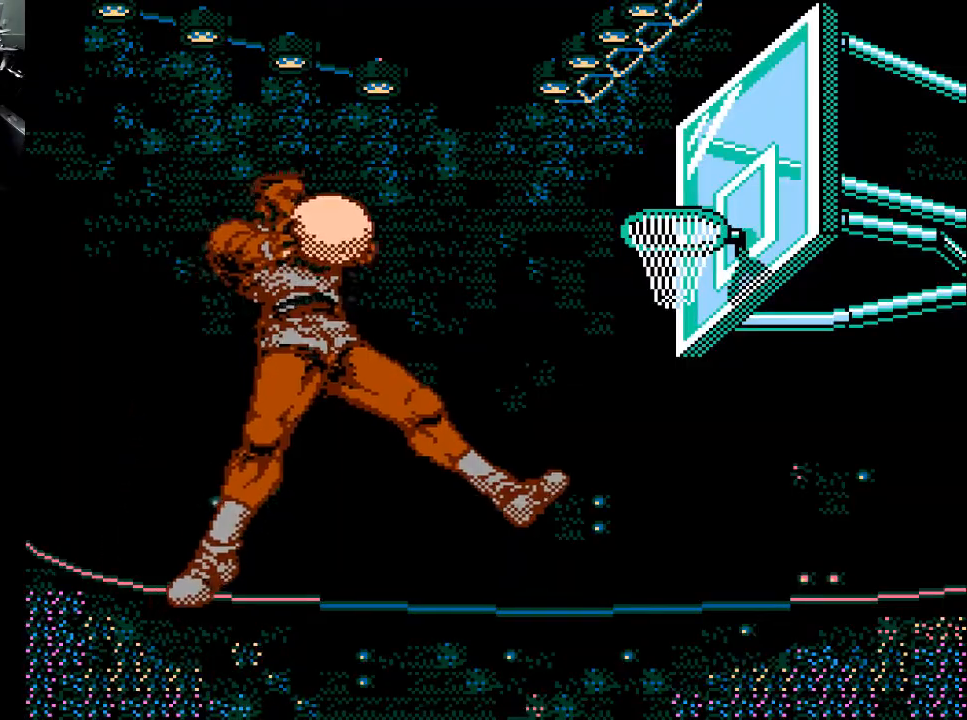
{"buttons": [], "events": []}
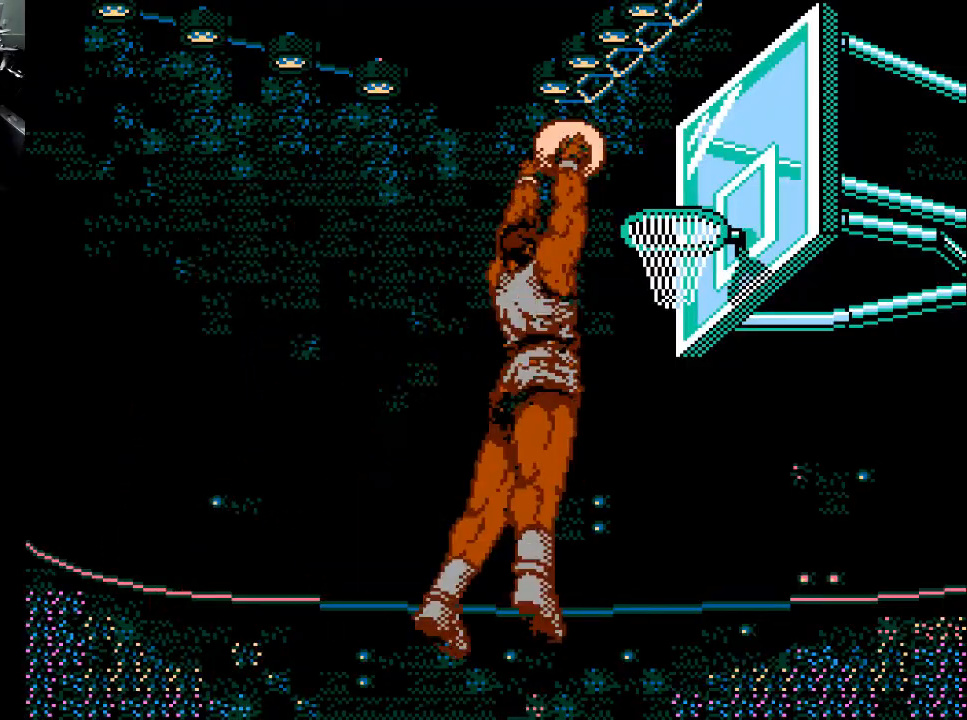
{"buttons": [], "events": []}
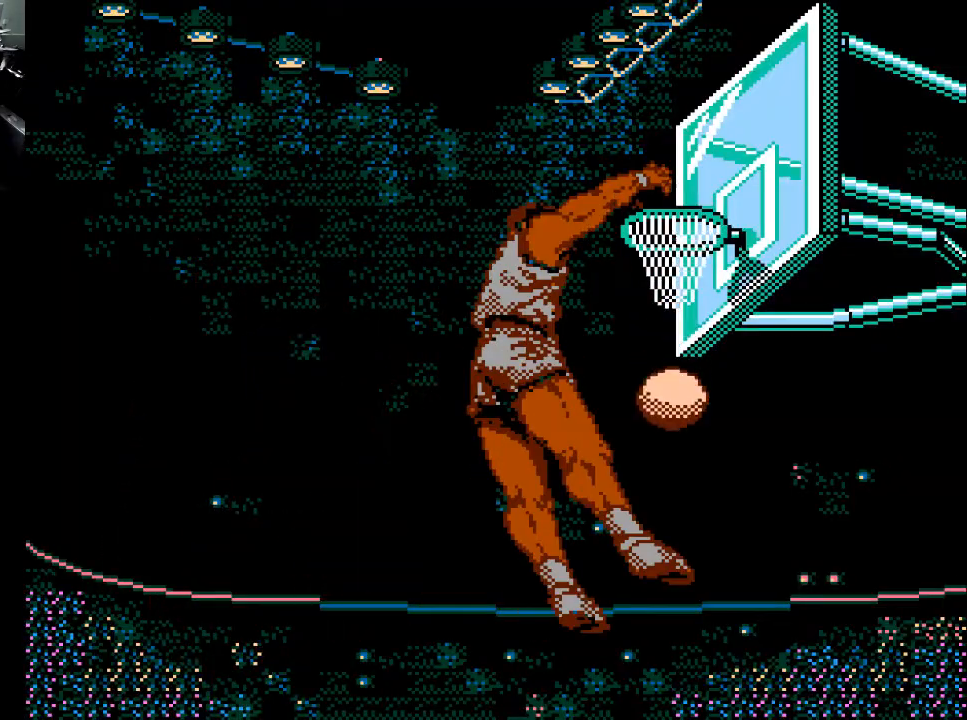
{"buttons": [], "events": []}
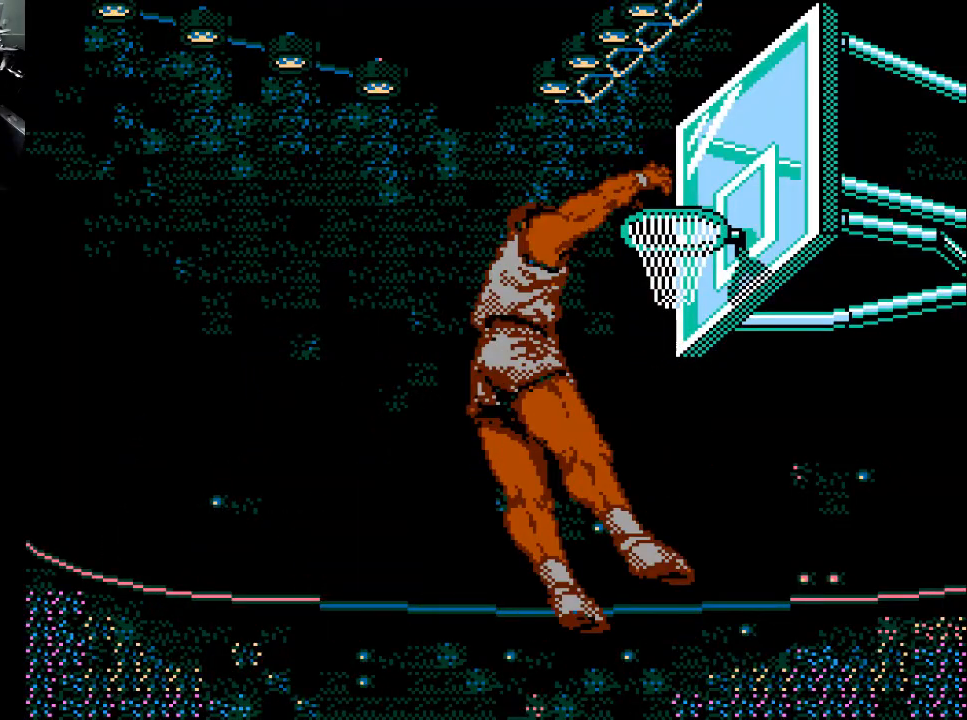
{"buttons": [], "events": []}
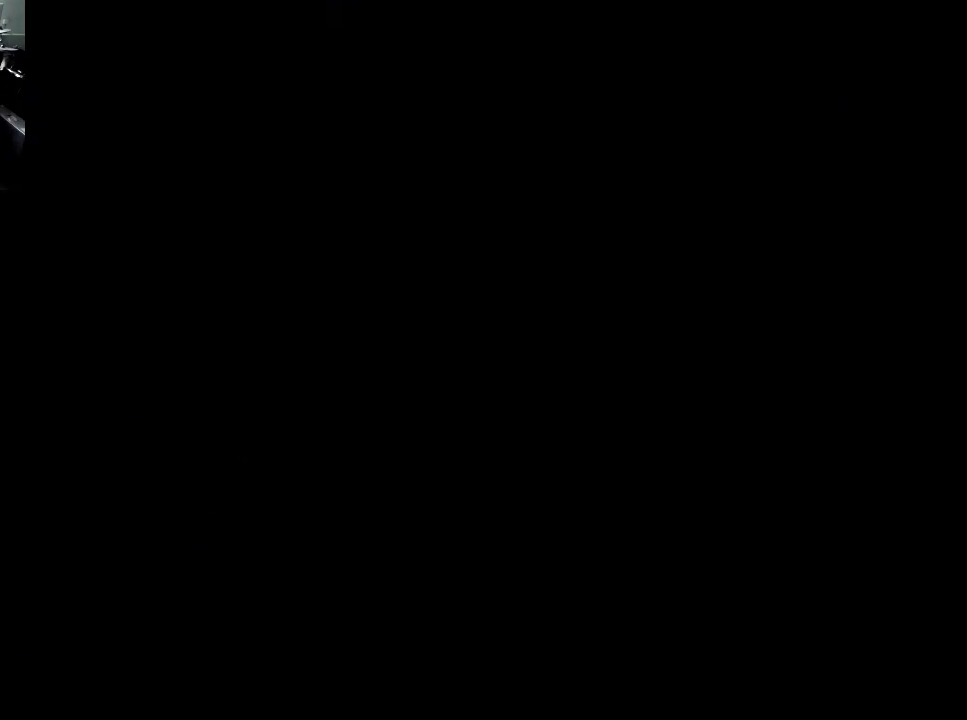
{"buttons": [], "events": []}
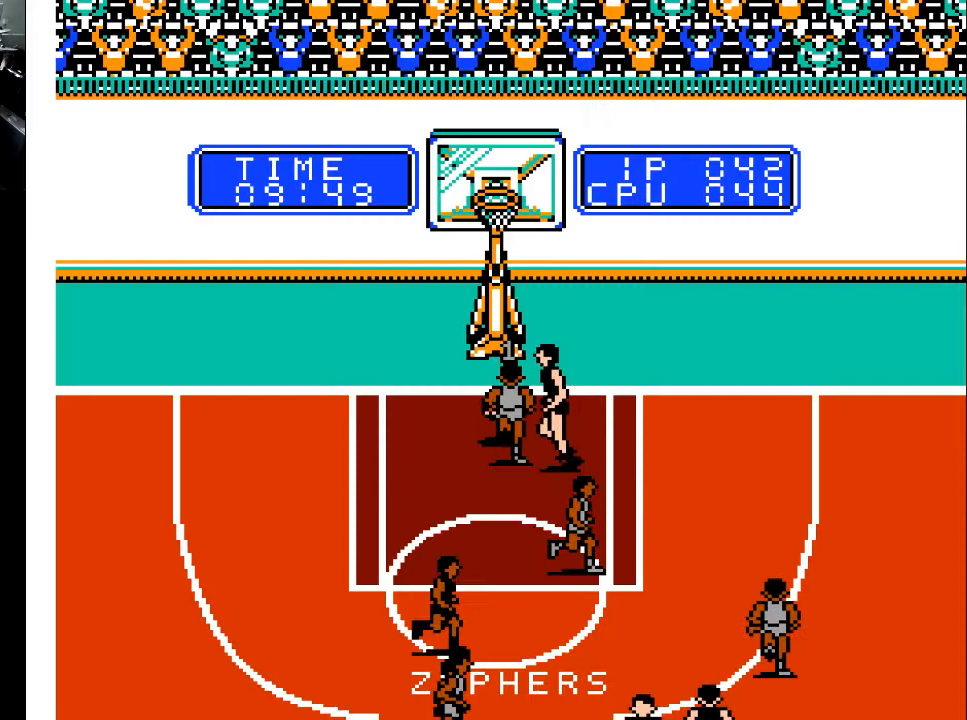
{"buttons": [], "events": []}
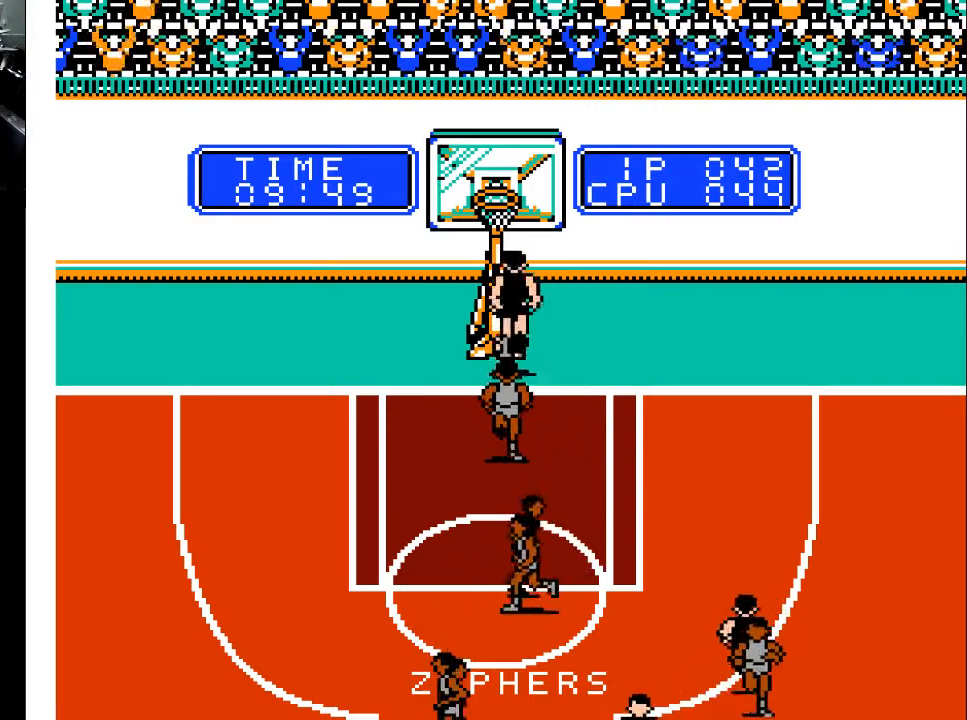
{"buttons": ["DPAD_DOWN"], "events": [[200, "DPAD_DOWN", "down"]]}
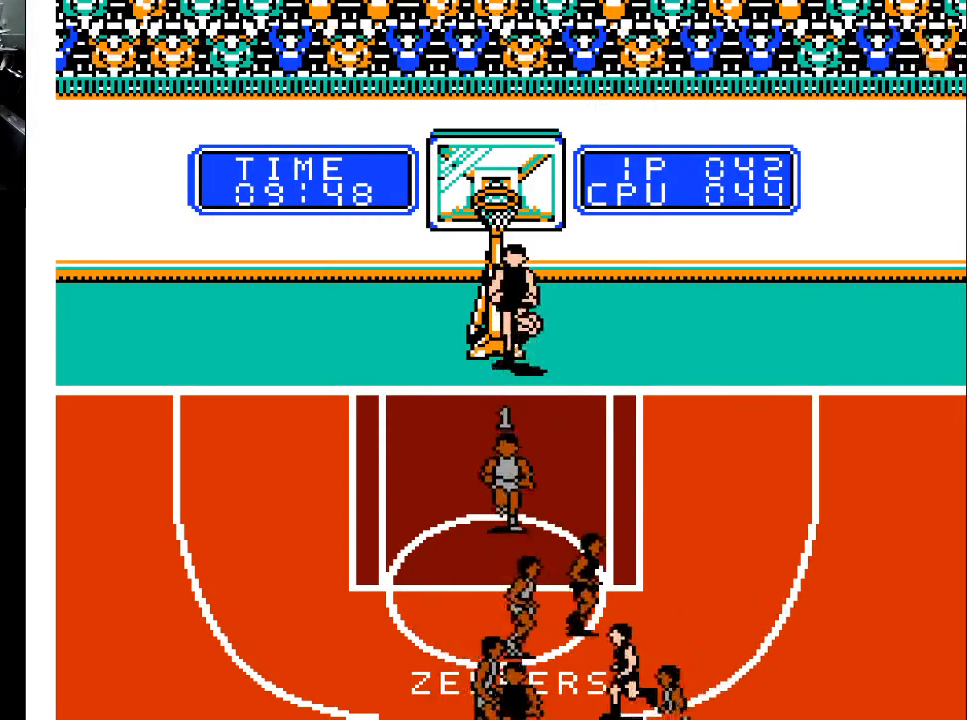
{"buttons": ["DPAD_DOWN"], "events": []}
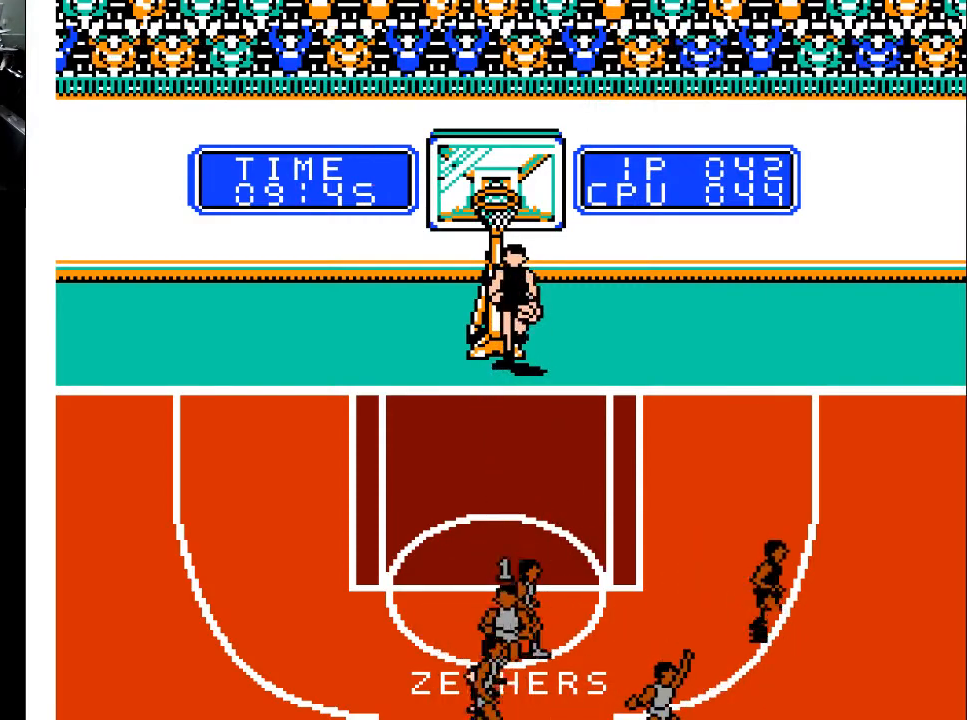
{"buttons": [], "events": [[233, "DPAD_DOWN", "up"]]}
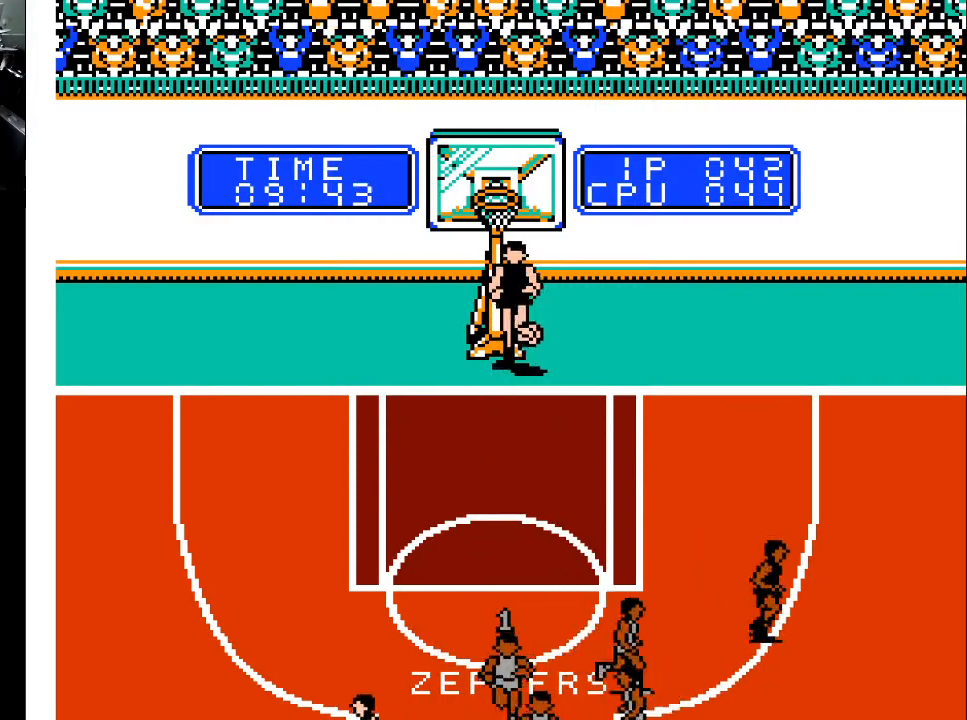
{"buttons": [], "events": []}
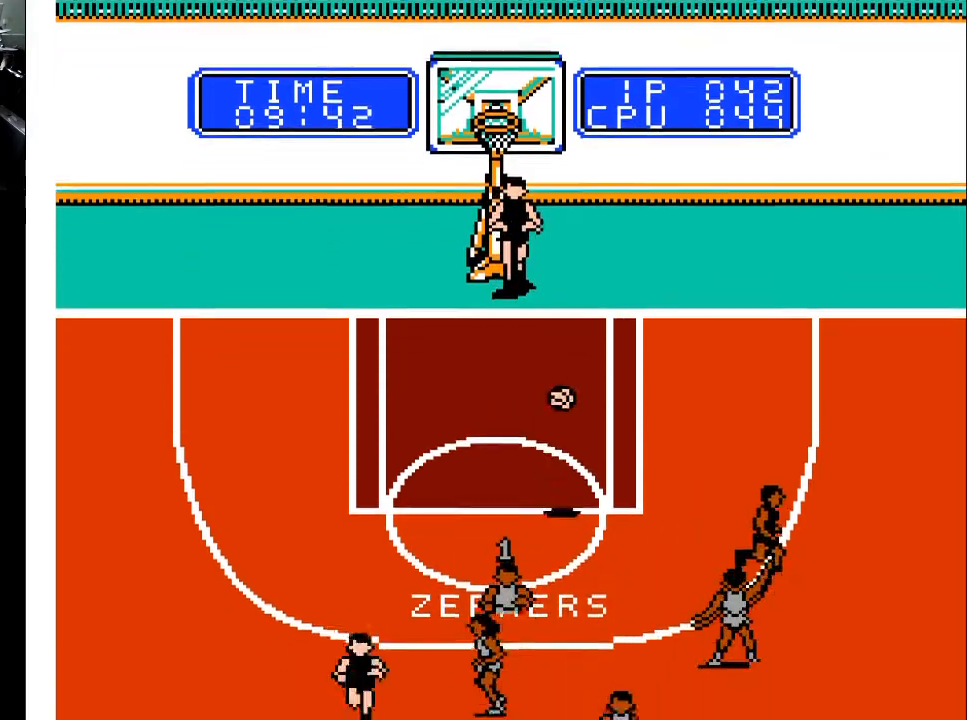
{"buttons": ["DPAD_DOWN", "DPAD_RIGHT"], "events": [[33, "DPAD_DOWN", "down"], [33, "DPAD_LEFT", "down"], [167, "DPAD_LEFT", "up"], [200, "DPAD_RIGHT", "down"]]}
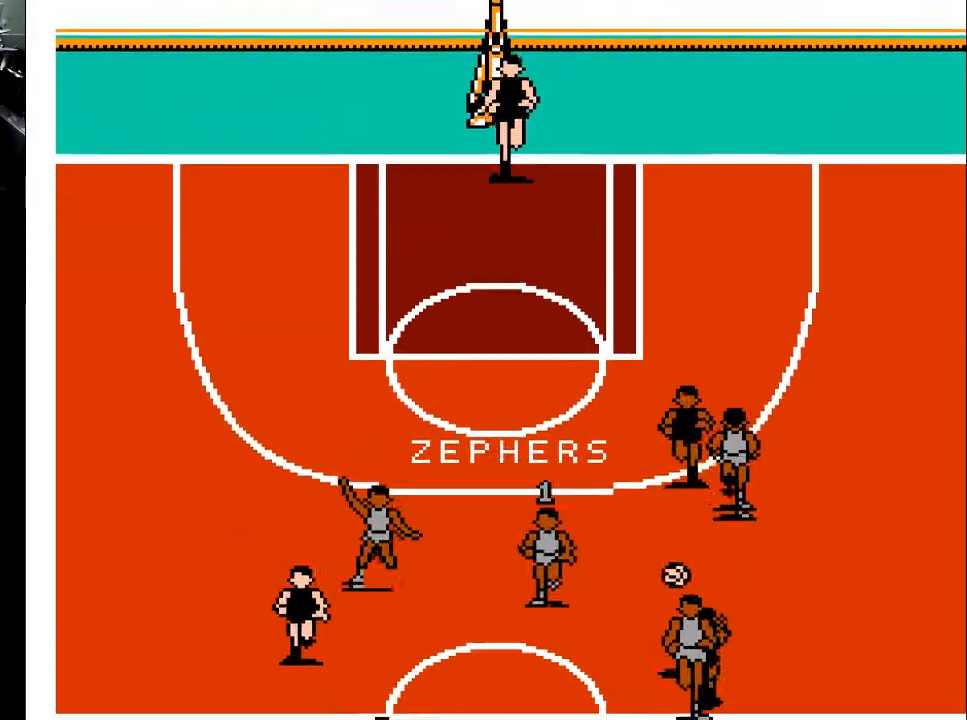
{"buttons": ["DPAD_DOWN"], "events": [[367, "DPAD_RIGHT", "up"]]}